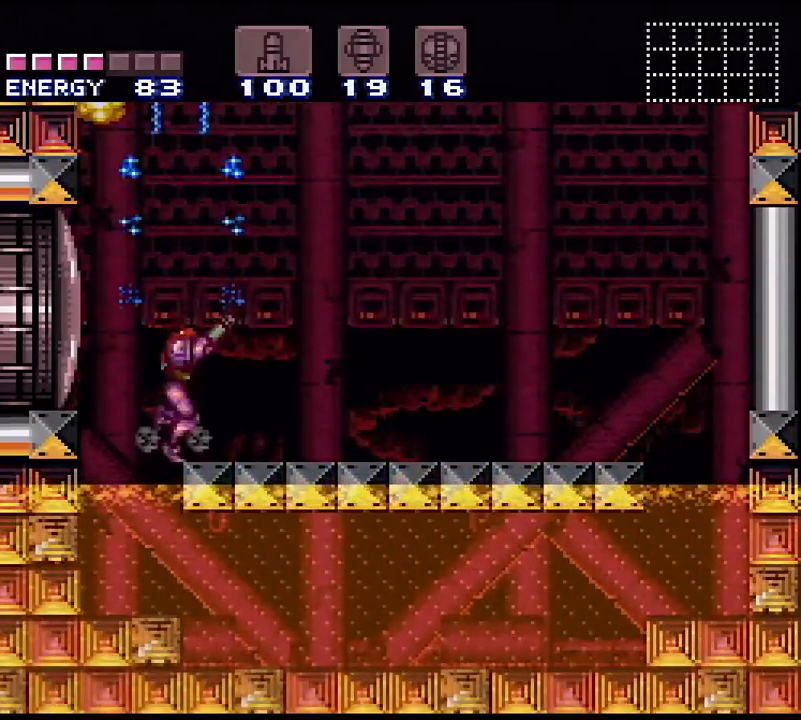
Gameplay with a controller (Nintendo layout); each line is a JSON object with the inputs held at the frame after it. "events" lists button and stick changes between this image and that frame as [ms after this image, input, new state], when the widget could be followed in between. Not read: L3 R3.
{"buttons": ["X", "Y", "R1"], "events": [[233, "X", "down"], [283, "DPAD_RIGHT", "up"]]}
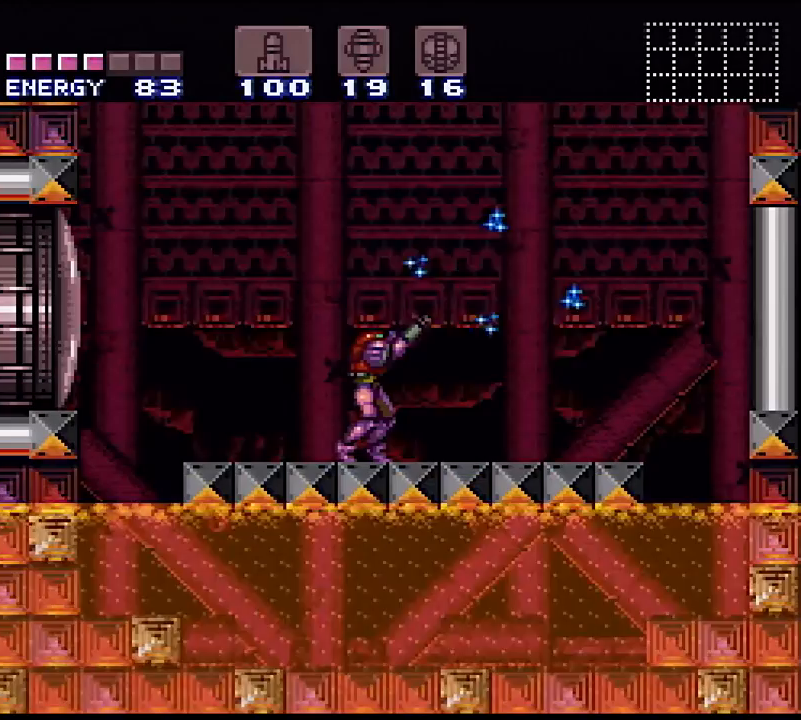
{"buttons": ["X", "Y", "R1", "DPAD_RIGHT"], "events": [[300, "DPAD_RIGHT", "down"]]}
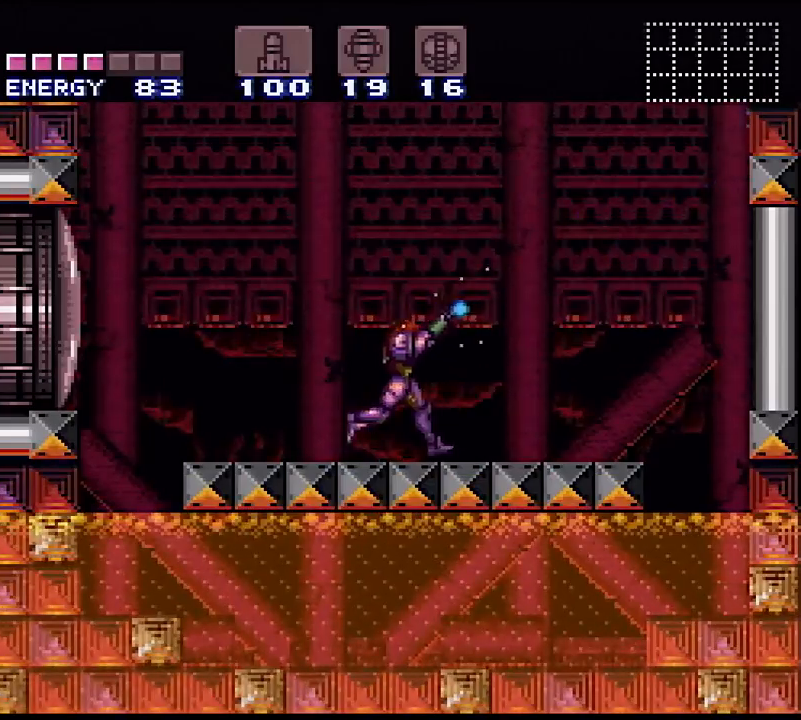
{"buttons": ["X", "Y", "R1"], "events": [[150, "DPAD_RIGHT", "up"], [433, "B", "down"], [500, "B", "up"]]}
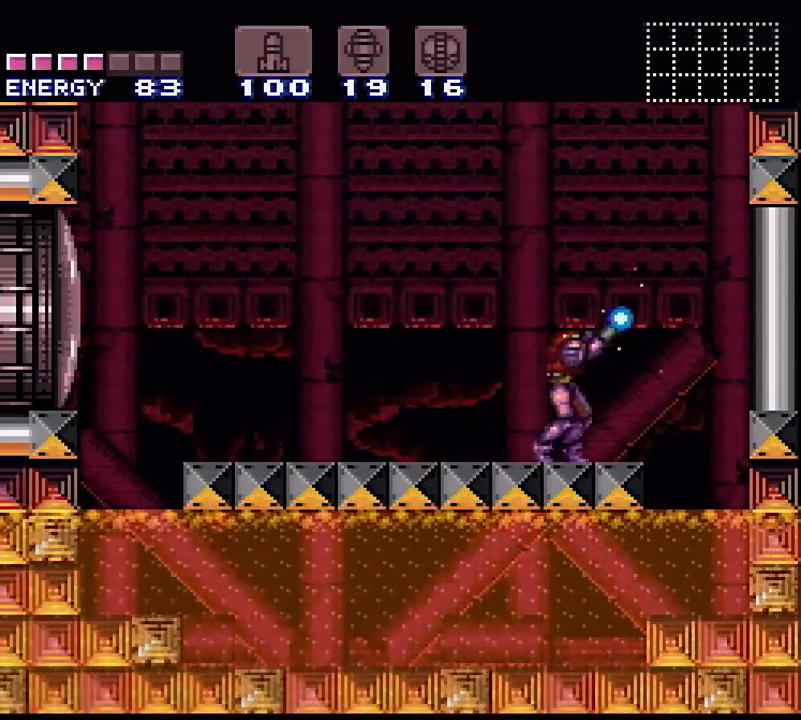
{"buttons": ["X", "Y", "R1", "DPAD_UP"], "events": [[67, "DPAD_LEFT", "down"], [267, "DPAD_LEFT", "up"], [367, "DPAD_UP", "down"]]}
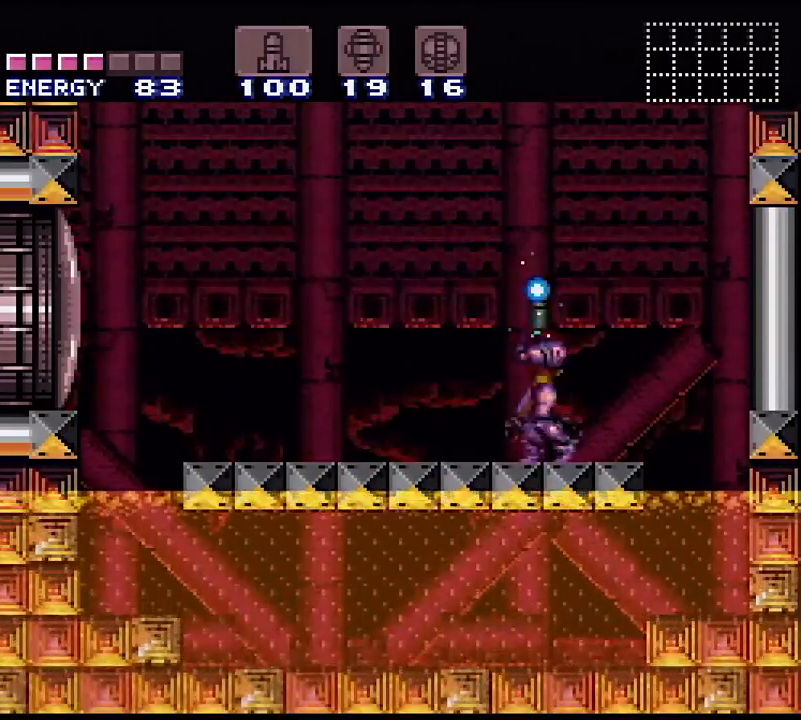
{"buttons": ["B", "X", "DPAD_LEFT"], "events": [[150, "Y", "up"], [250, "B", "down"], [250, "R1", "up"], [250, "X", "up"], [283, "DPAD_UP", "up"], [300, "DPAD_LEFT", "down"], [400, "X", "down"]]}
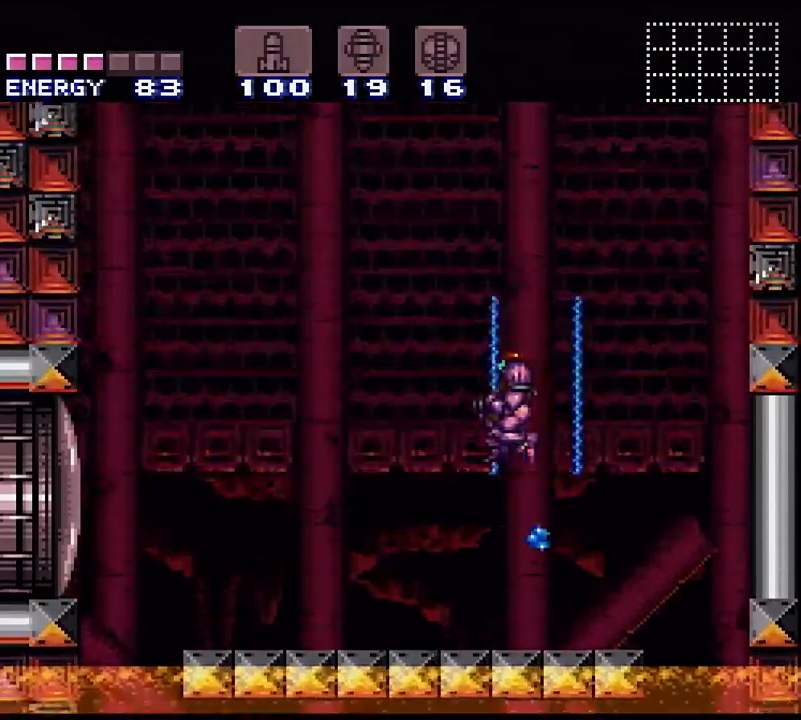
{"buttons": ["B", "X", "L1"], "events": [[17, "L1", "down"], [450, "DPAD_LEFT", "up"]]}
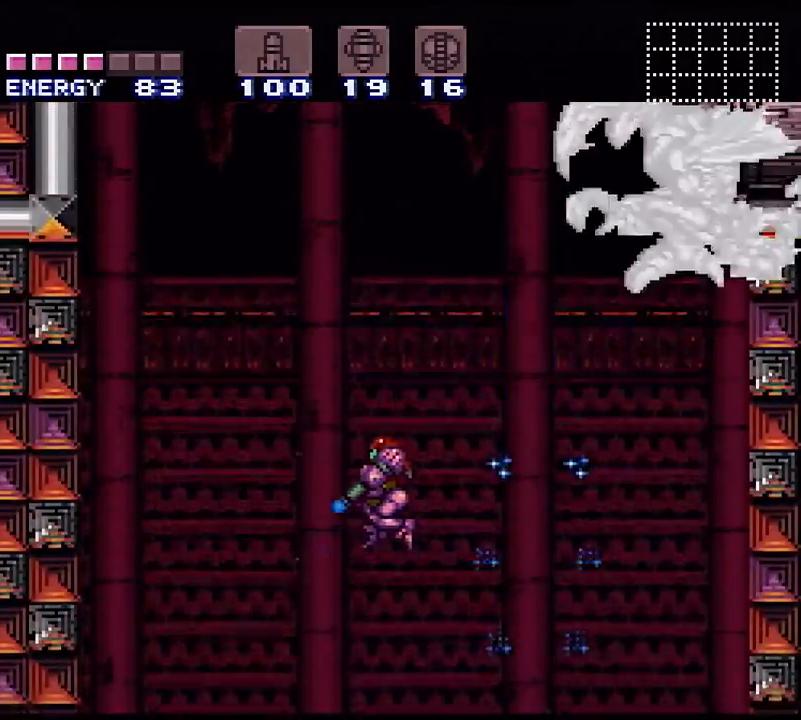
{"buttons": ["B", "X", "L1"], "events": []}
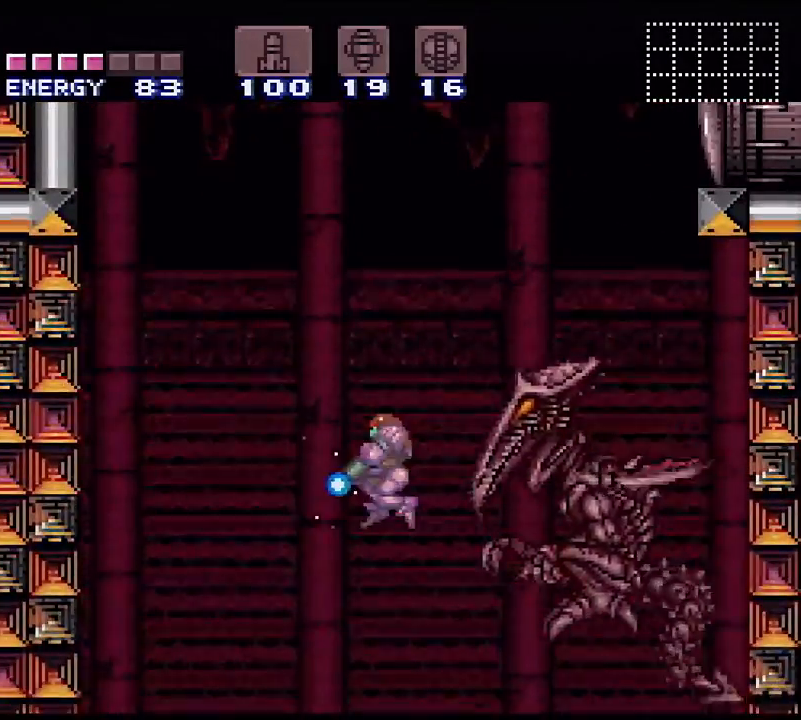
{"buttons": ["X", "L1"], "events": [[300, "B", "up"], [400, "X", "up"], [467, "X", "down"]]}
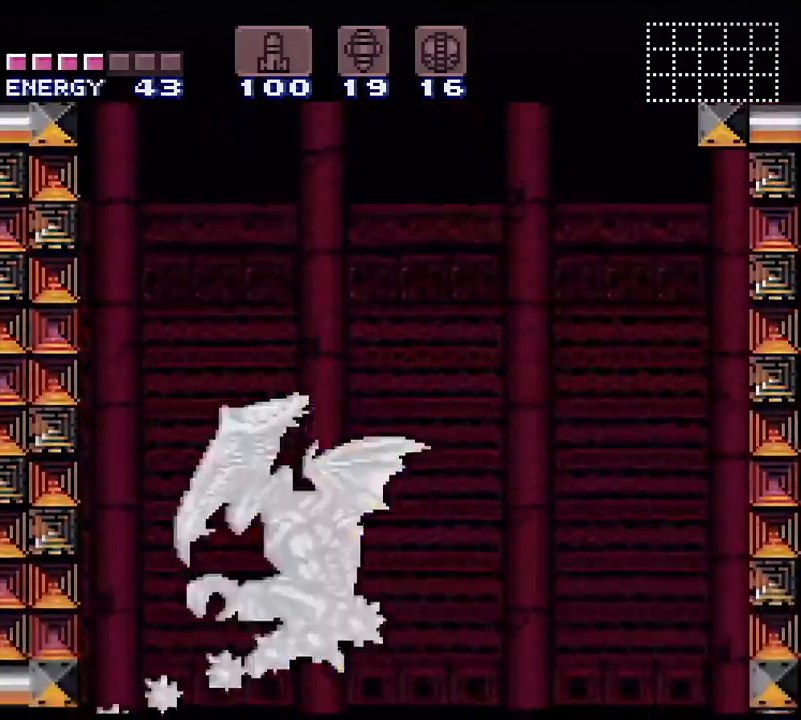
{"buttons": ["X", "DPAD_UP"], "events": [[33, "L1", "up"], [250, "DPAD_UP", "down"]]}
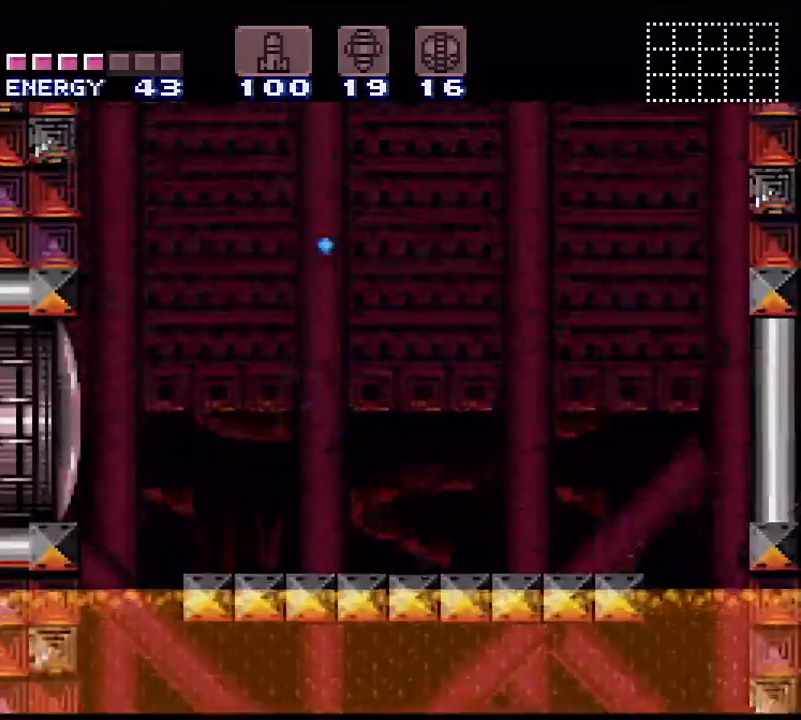
{"buttons": ["X", "DPAD_UP"], "events": []}
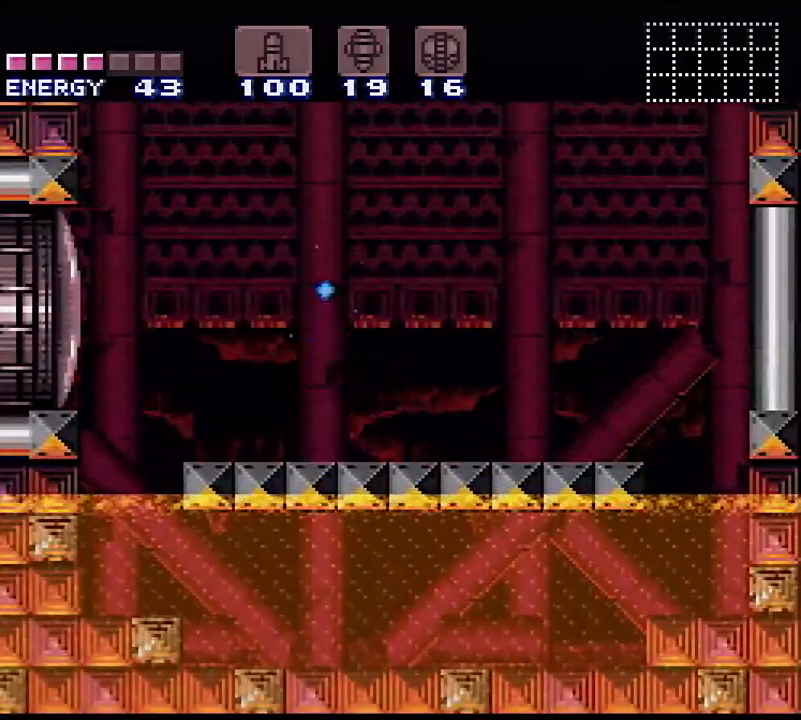
{"buttons": ["B", "X", "DPAD_RIGHT"], "events": [[117, "B", "down"], [133, "X", "up"], [217, "DPAD_UP", "up"], [233, "DPAD_RIGHT", "down"], [250, "X", "down"]]}
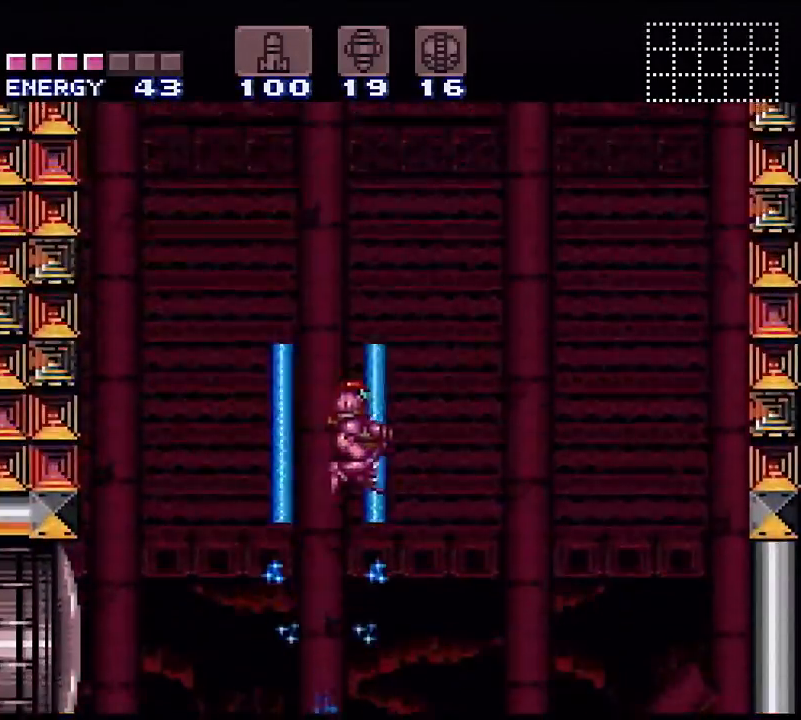
{"buttons": ["B", "X", "DPAD_RIGHT"], "events": []}
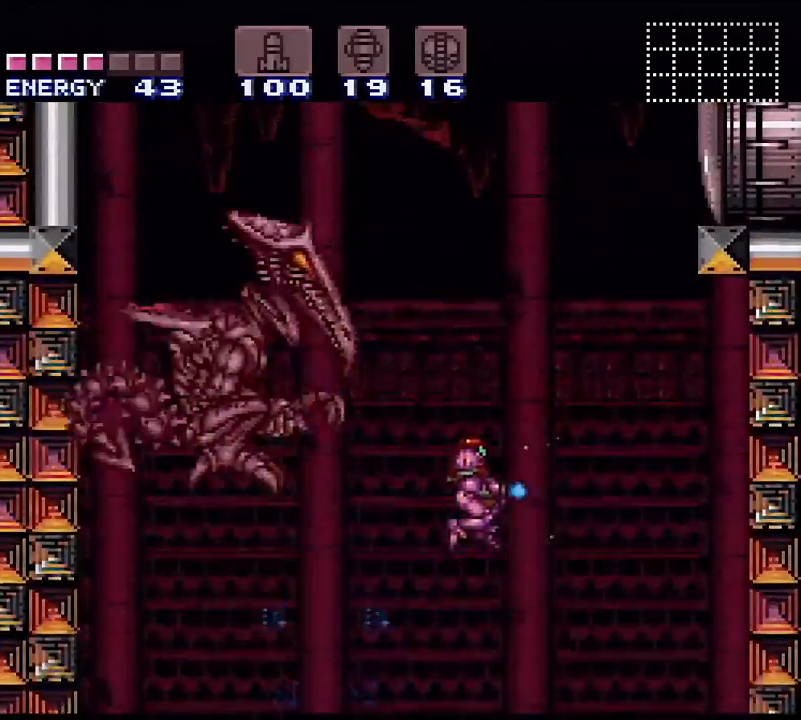
{"buttons": ["X", "DPAD_LEFT"], "events": [[450, "DPAD_RIGHT", "up"], [483, "B", "up"], [483, "DPAD_LEFT", "down"]]}
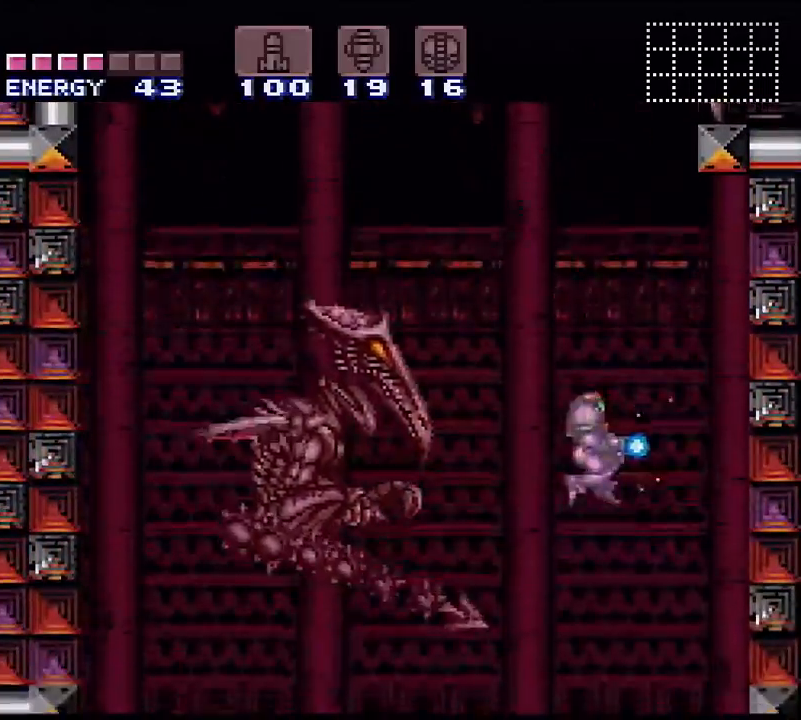
{"buttons": ["X"], "events": [[83, "X", "up"], [133, "X", "down"], [150, "DPAD_LEFT", "up"]]}
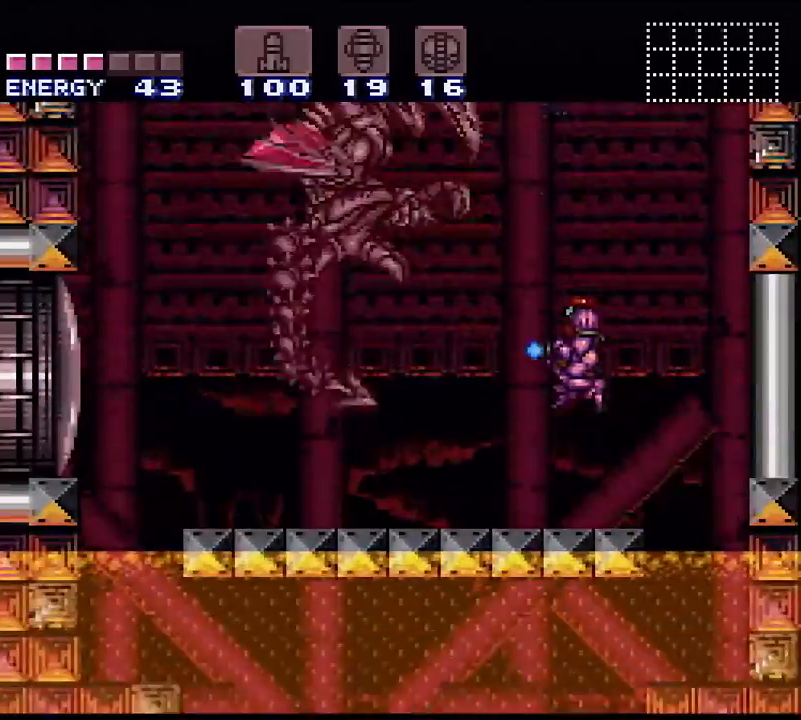
{"buttons": ["X", "DPAD_UP"], "events": [[267, "DPAD_UP", "down"]]}
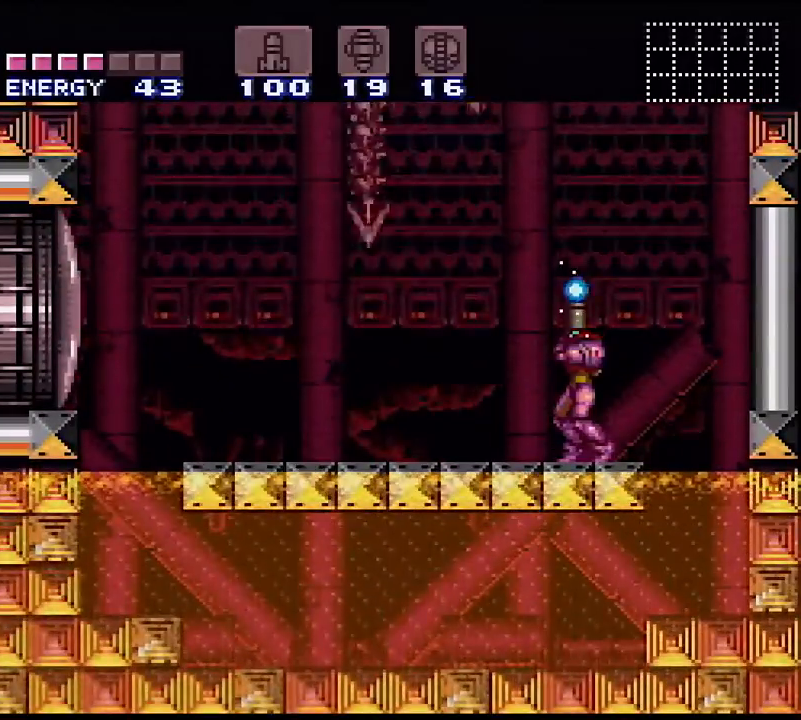
{"buttons": ["DPAD_DOWN"], "events": [[233, "X", "up"], [250, "DPAD_UP", "up"], [333, "DPAD_DOWN", "down"], [450, "DPAD_DOWN", "up"], [467, "DPAD_DOWN", "down"]]}
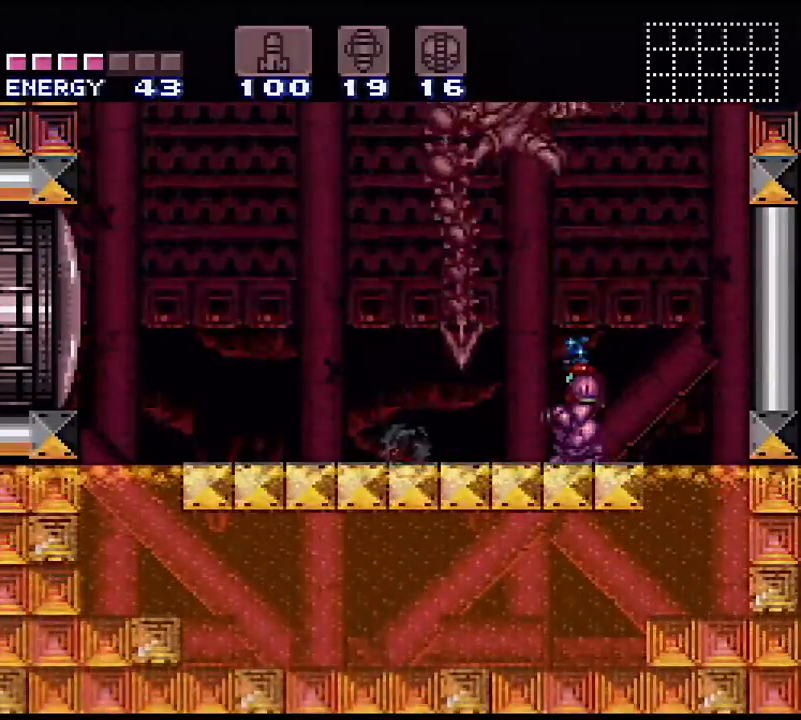
{"buttons": ["DPAD_UP", "DPAD_LEFT"], "events": [[50, "DPAD_DOWN", "up"], [50, "DPAD_LEFT", "down"], [500, "DPAD_UP", "down"]]}
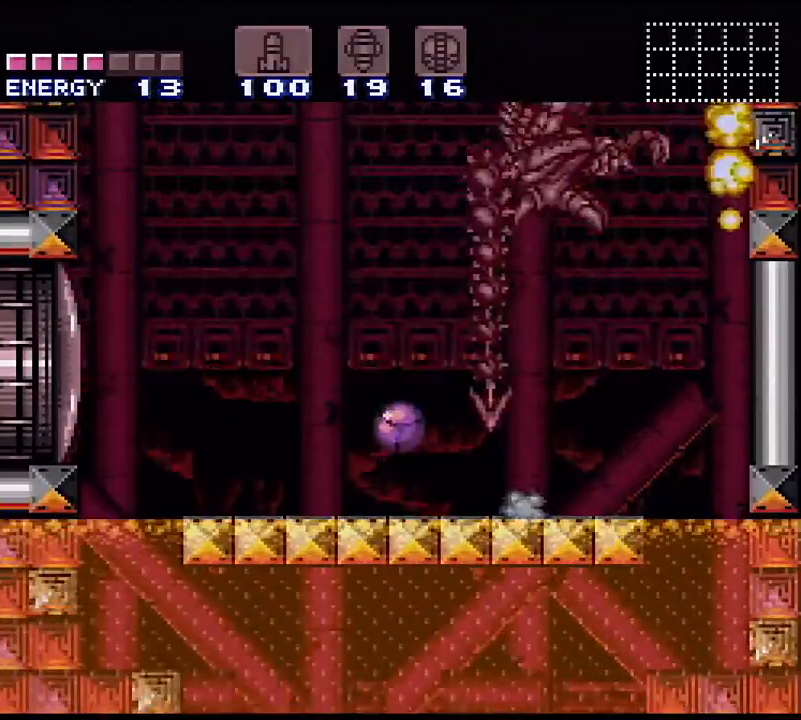
{"buttons": ["B", "Y", "DPAD_LEFT"], "events": [[67, "DPAD_UP", "up"], [300, "Y", "down"], [400, "B", "down"]]}
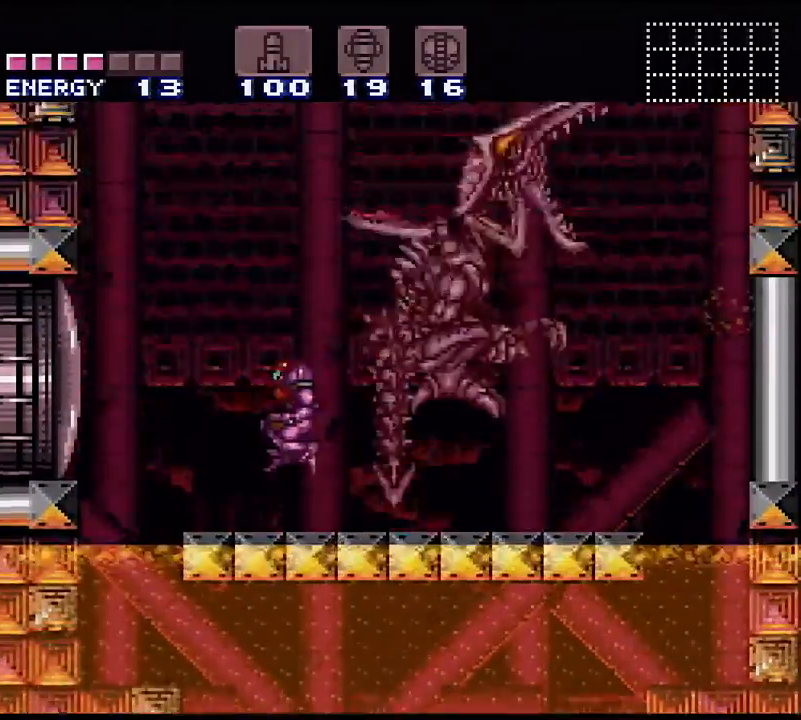
{"buttons": ["X", "DPAD_RIGHT"], "events": [[150, "B", "up"], [150, "X", "down"], [150, "Y", "up"], [283, "DPAD_LEFT", "up"], [400, "DPAD_RIGHT", "down"]]}
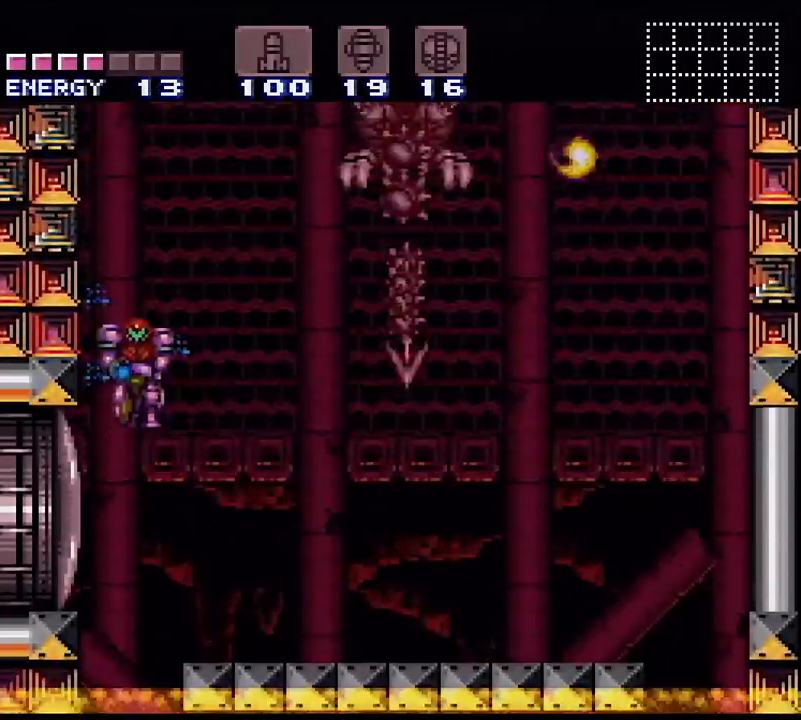
{"buttons": ["X", "DPAD_LEFT"], "events": [[233, "DPAD_RIGHT", "up"], [433, "DPAD_LEFT", "down"]]}
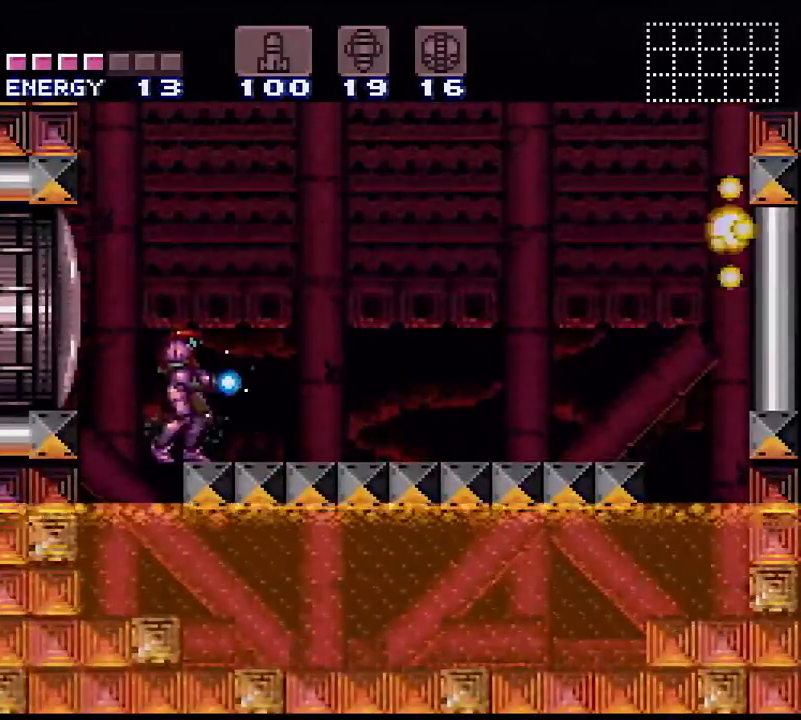
{"buttons": ["X", "DPAD_UP"], "events": [[17, "DPAD_LEFT", "up"], [233, "DPAD_UP", "down"], [350, "X", "up"], [417, "X", "down"]]}
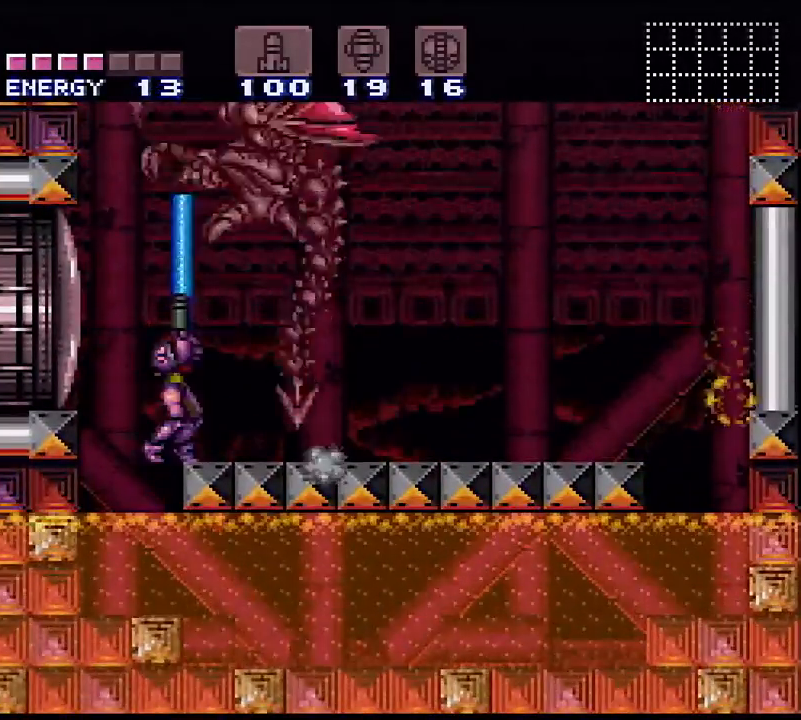
{"buttons": ["X", "DPAD_UP"], "events": []}
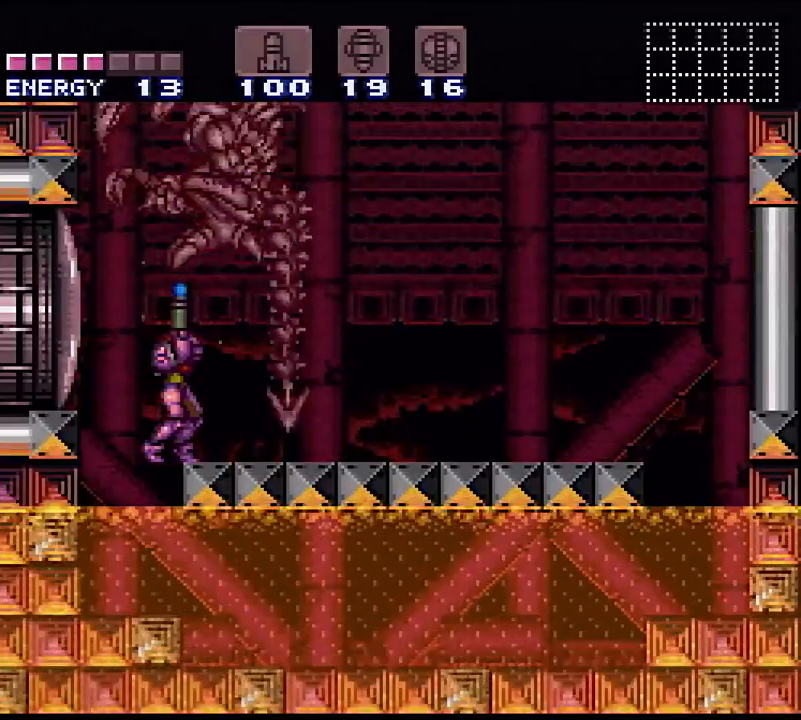
{"buttons": ["DPAD_UP"], "events": [[433, "B", "down"], [500, "B", "up"], [500, "X", "up"]]}
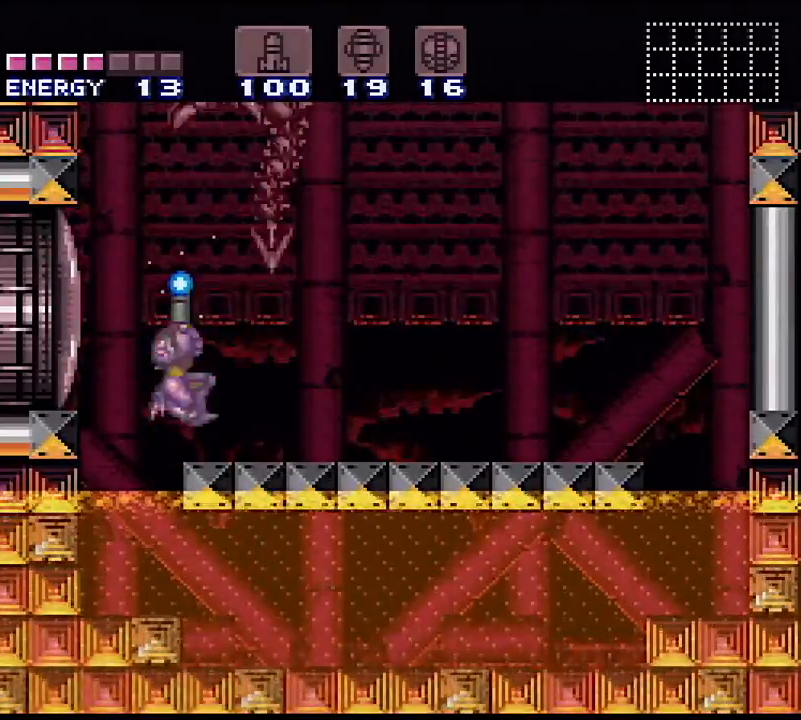
{"buttons": ["X", "DPAD_UP"], "events": [[83, "X", "down"]]}
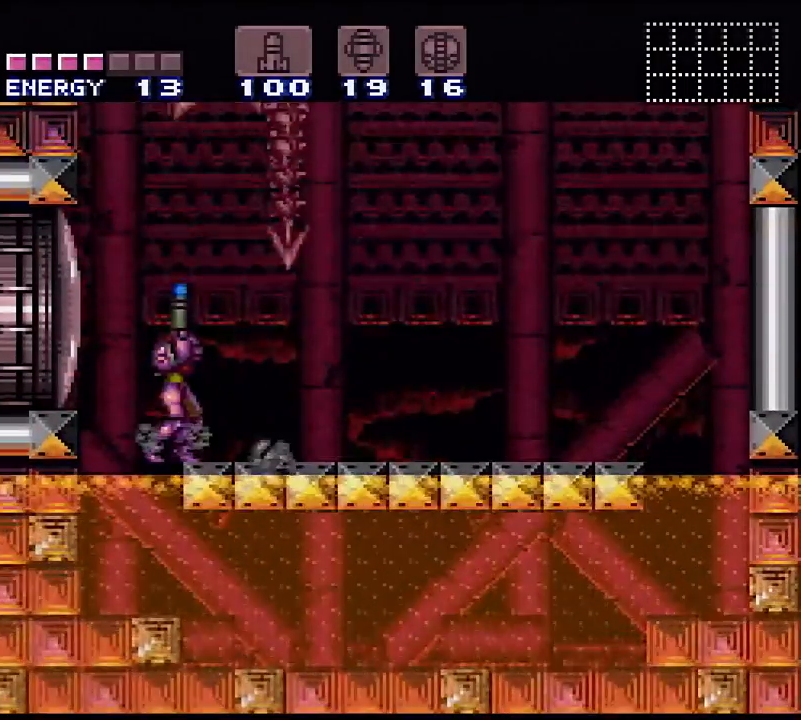
{"buttons": ["X", "DPAD_UP"], "events": []}
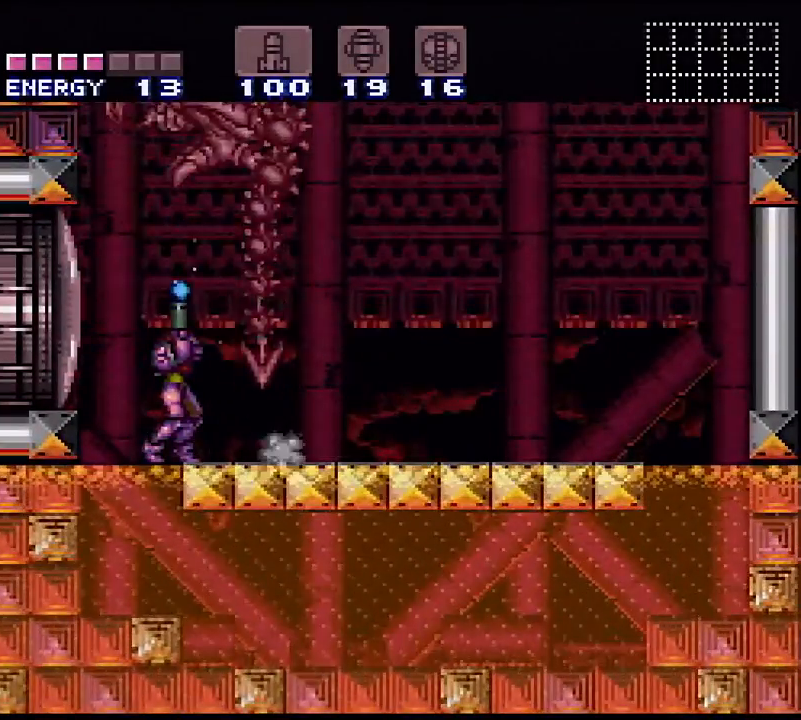
{"buttons": ["L1"], "events": [[150, "B", "down"], [233, "B", "up"], [233, "X", "up"], [400, "DPAD_UP", "up"], [483, "L1", "down"]]}
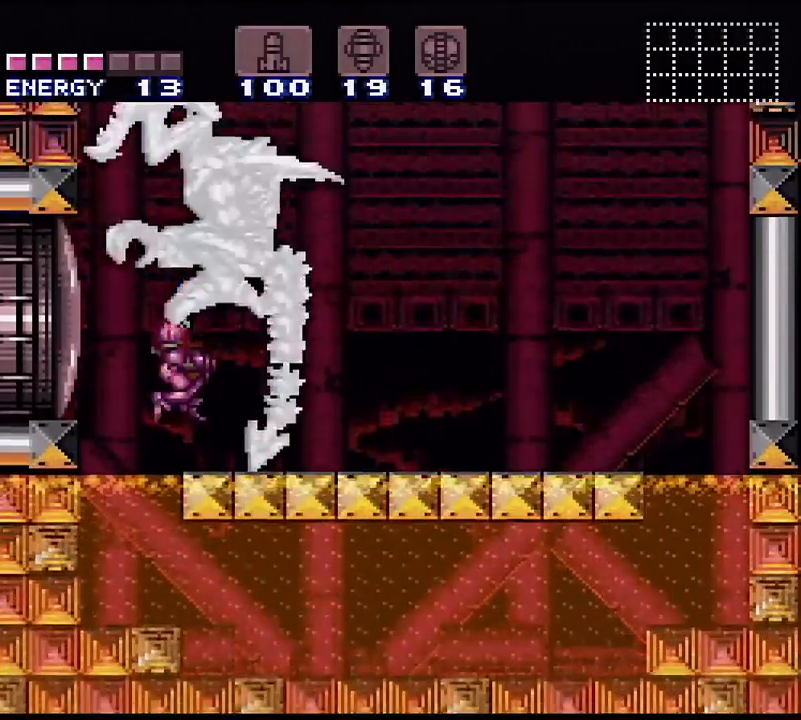
{"buttons": ["L1"], "events": [[183, "DPAD_RIGHT", "down"], [333, "DPAD_RIGHT", "up"]]}
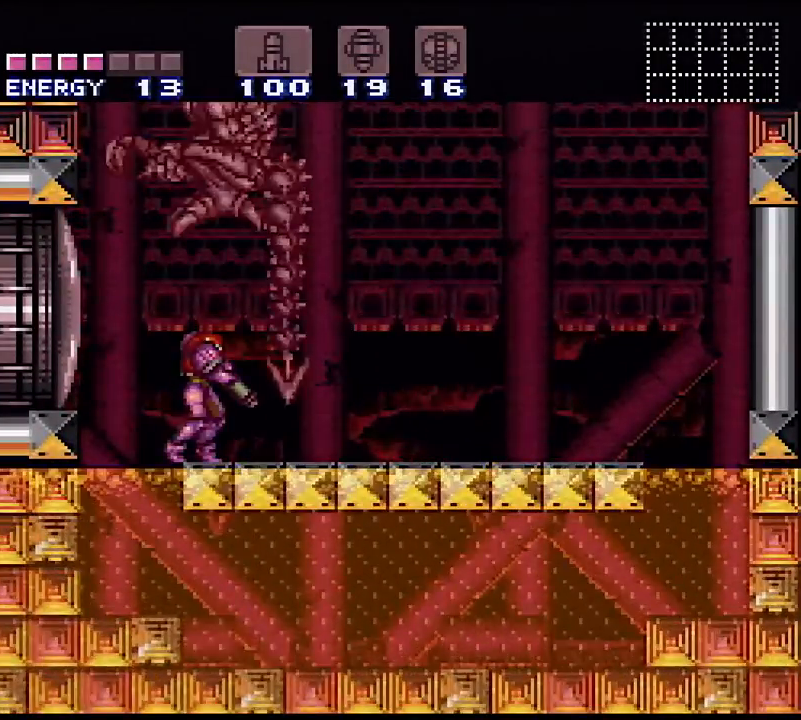
{"buttons": ["L1"], "events": [[17, "B", "down"], [100, "DPAD_RIGHT", "down"], [133, "B", "up"], [183, "DPAD_RIGHT", "up"]]}
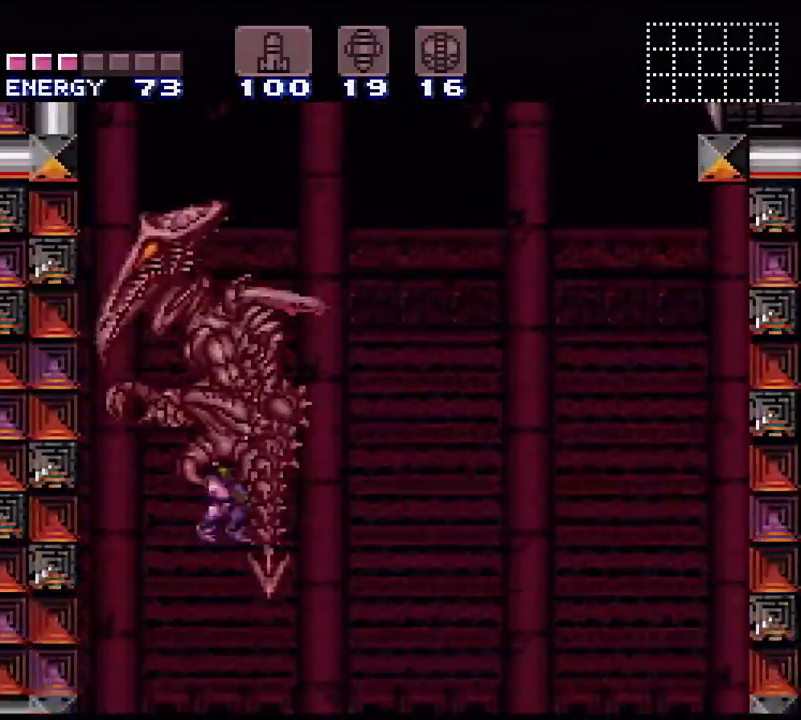
{"buttons": ["L1"], "events": []}
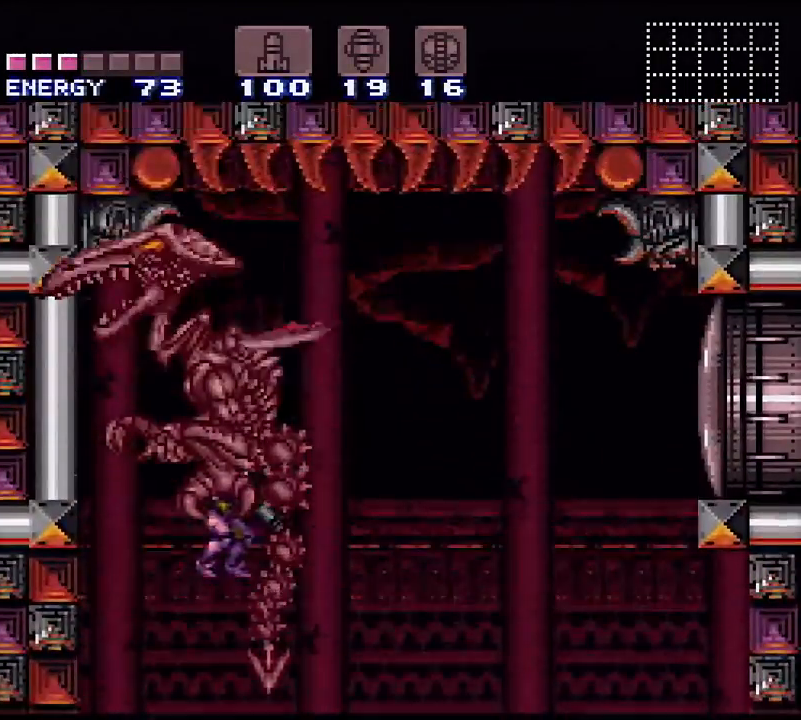
{"buttons": ["L1"], "events": []}